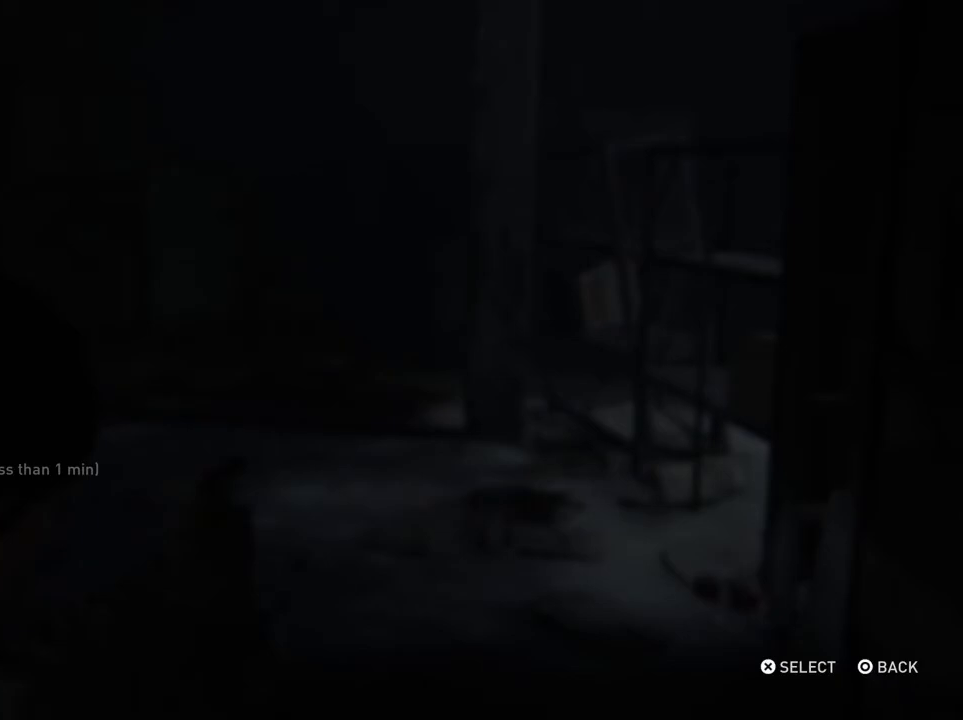
Gameplay with a controller (PlayStation layout); each line is a JSON object with the inputs held at the frame after it (dt_ms = milliseconds from this image to that frame). "events" lists button and stick changes between this image and that frame as [ms after this image, input, new state], when the widget could be followed in between. Not read: L1 L3 R3.
{"dt_ms": 700, "buttons": ["DPAD_UP"], "left_stick": "center", "right_stick": "center", "events": [[700, "DPAD_UP", "down"]]}
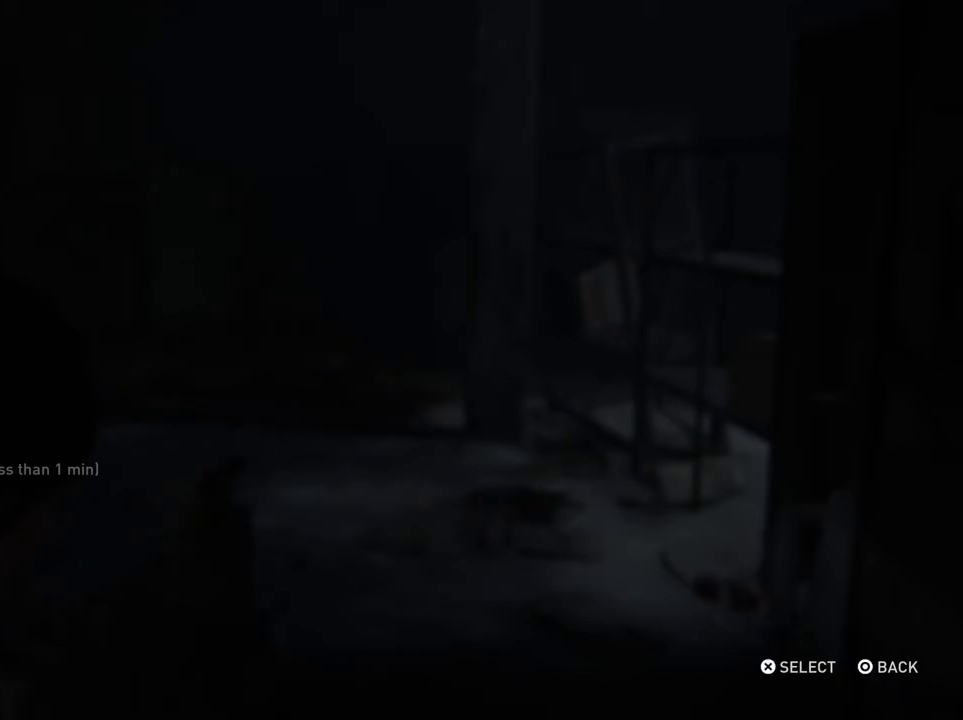
{"dt_ms": 300, "buttons": [], "left_stick": "center", "right_stick": "center", "events": [[67, "DPAD_UP", "up"], [167, "DPAD_UP", "down"], [300, "DPAD_UP", "up"]]}
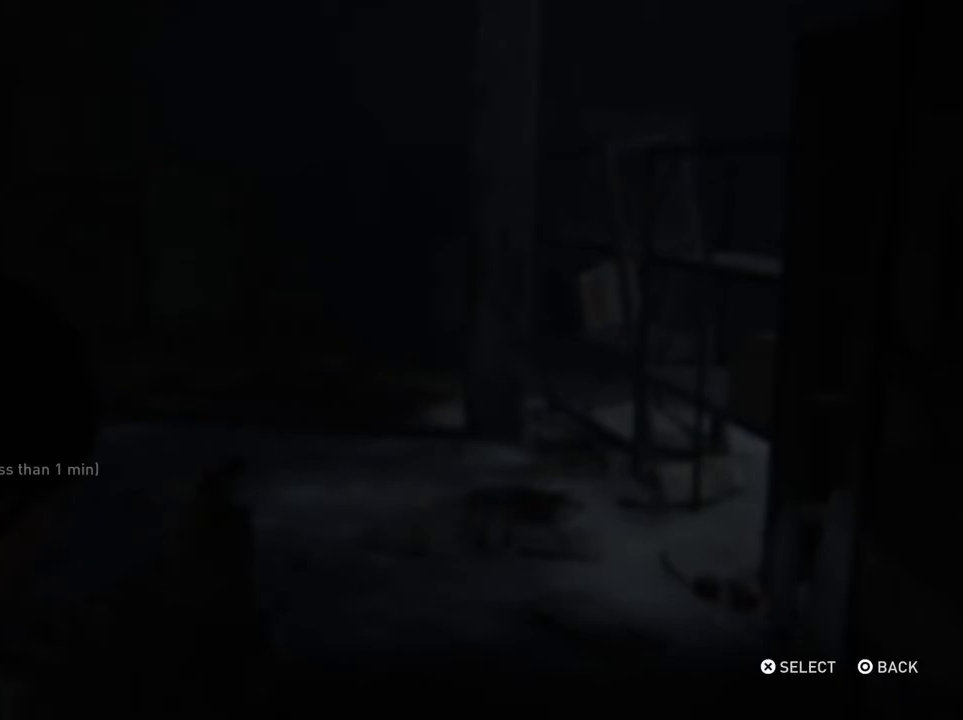
{"dt_ms": 300, "buttons": ["CROSS"], "left_stick": "center", "right_stick": "center", "events": [[233, "CROSS", "down"]]}
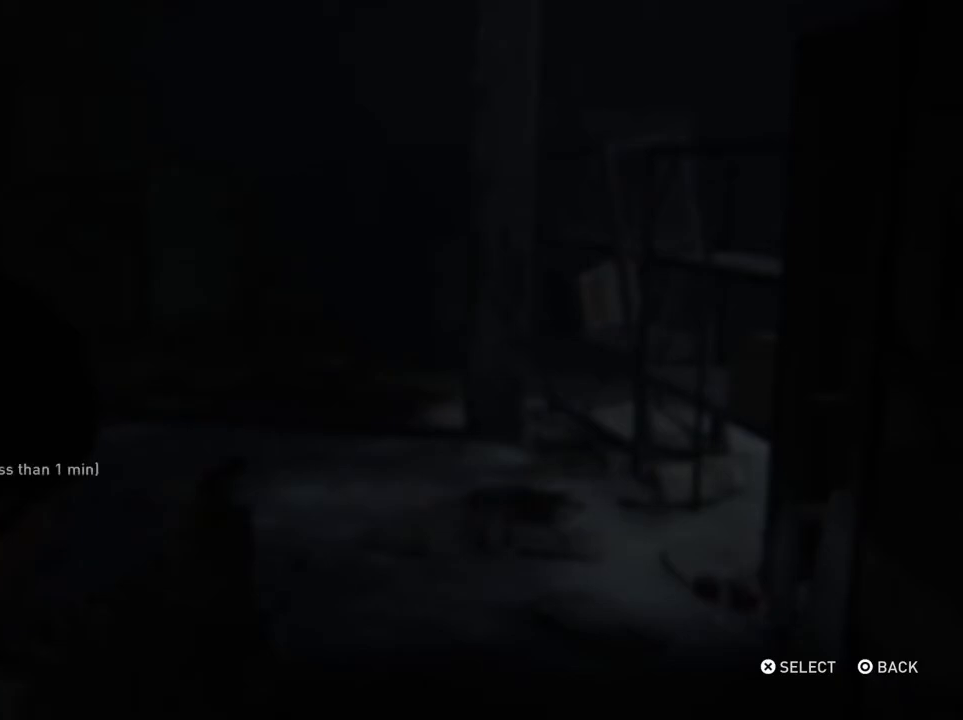
{"dt_ms": 700, "buttons": [], "left_stick": "center", "right_stick": "center", "events": [[100, "CROSS", "up"], [500, "DPAD_LEFT", "down"], [633, "DPAD_LEFT", "up"]]}
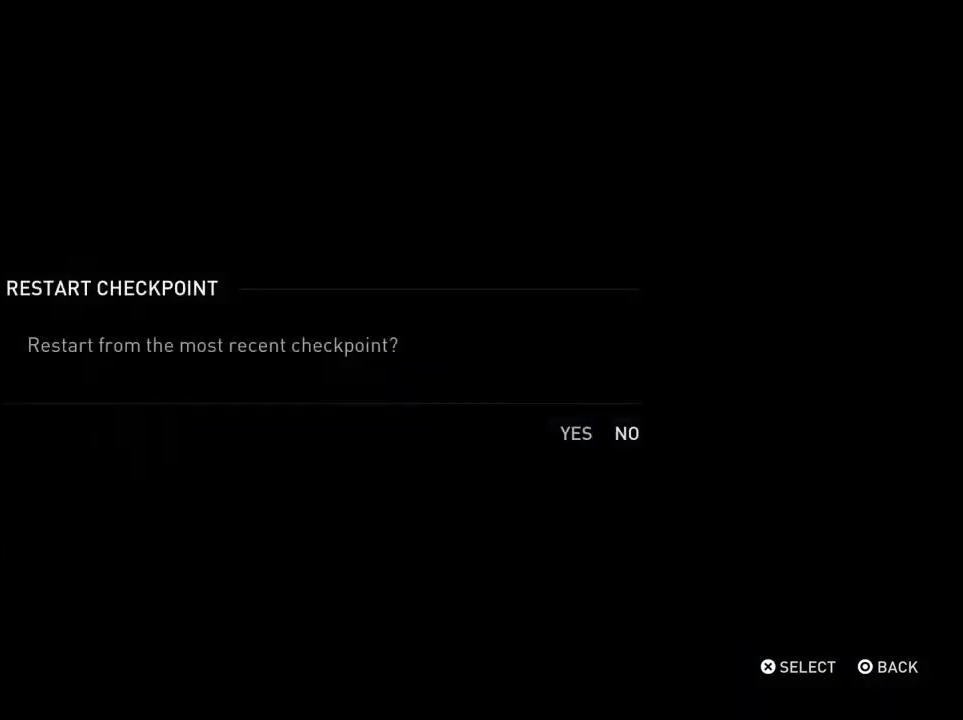
{"dt_ms": 500, "buttons": [], "left_stick": "center", "right_stick": "center", "events": []}
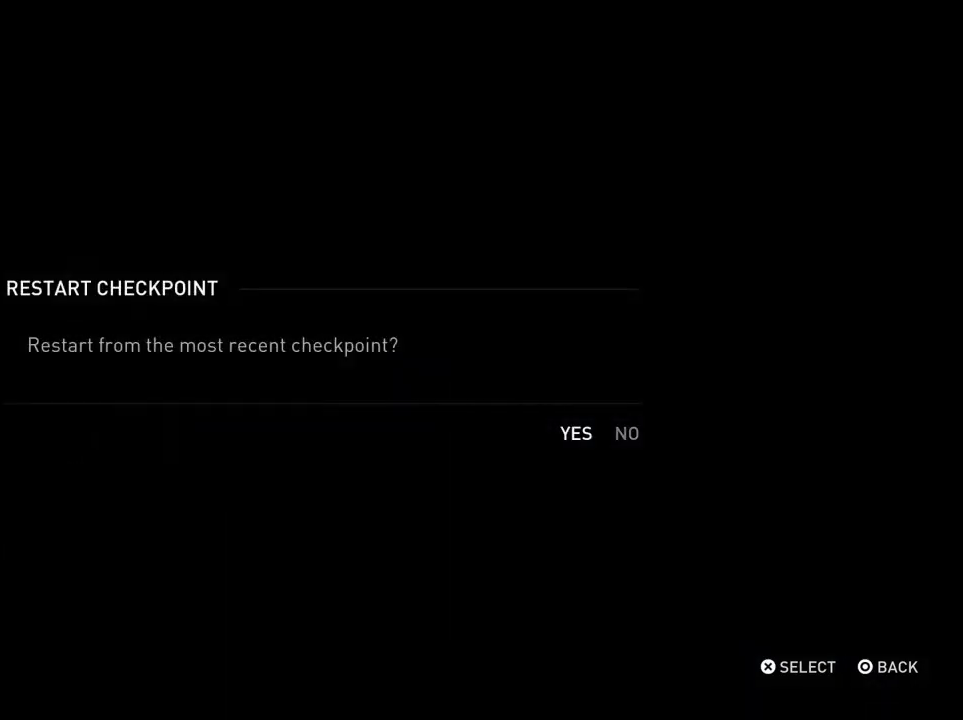
{"dt_ms": 700, "buttons": [], "left_stick": "center", "right_stick": "center", "events": [[500, "CROSS", "down"], [667, "CROSS", "up"]]}
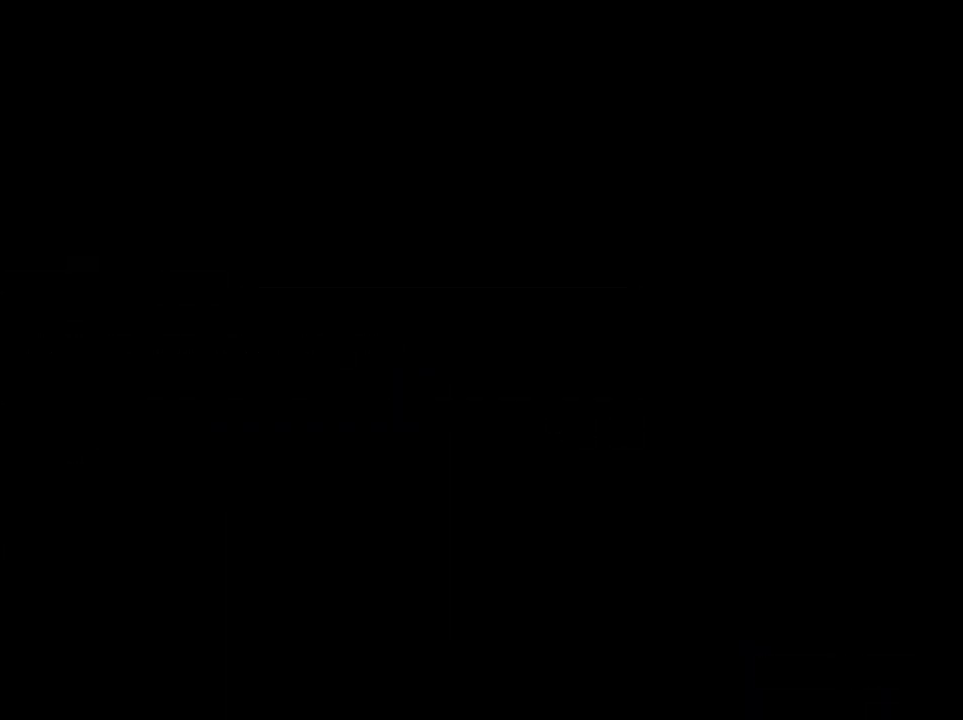
{"dt_ms": 300, "buttons": [], "left_stick": "center", "right_stick": "center", "events": []}
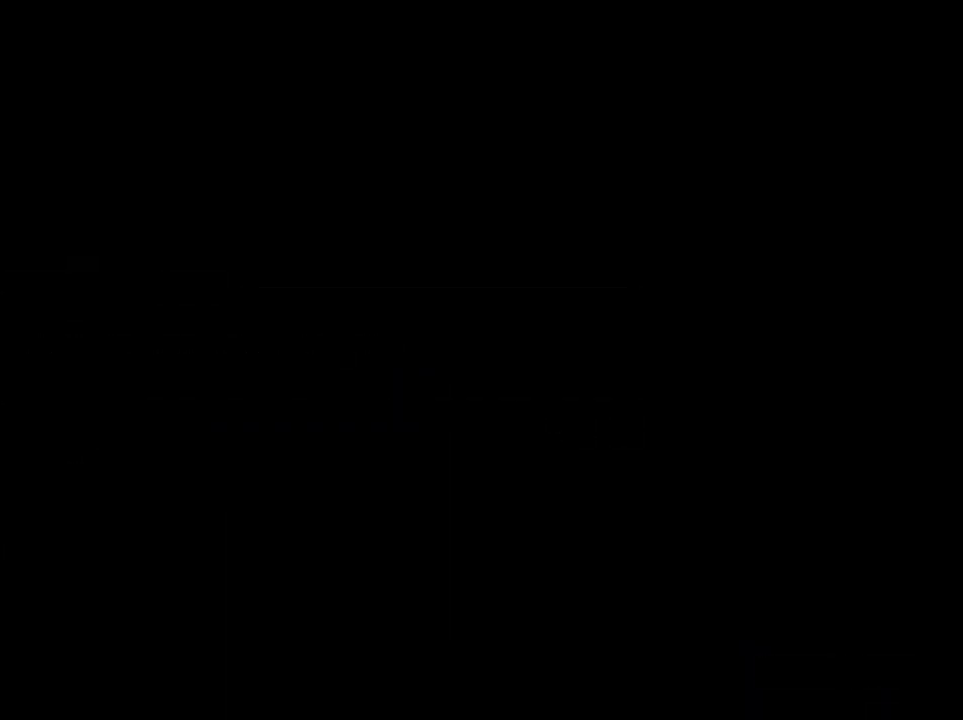
{"dt_ms": 500, "buttons": ["L2"], "left_stick": "up", "right_stick": "center", "events": [[267, "L2", "down"], [300, "left_stick", "up"]]}
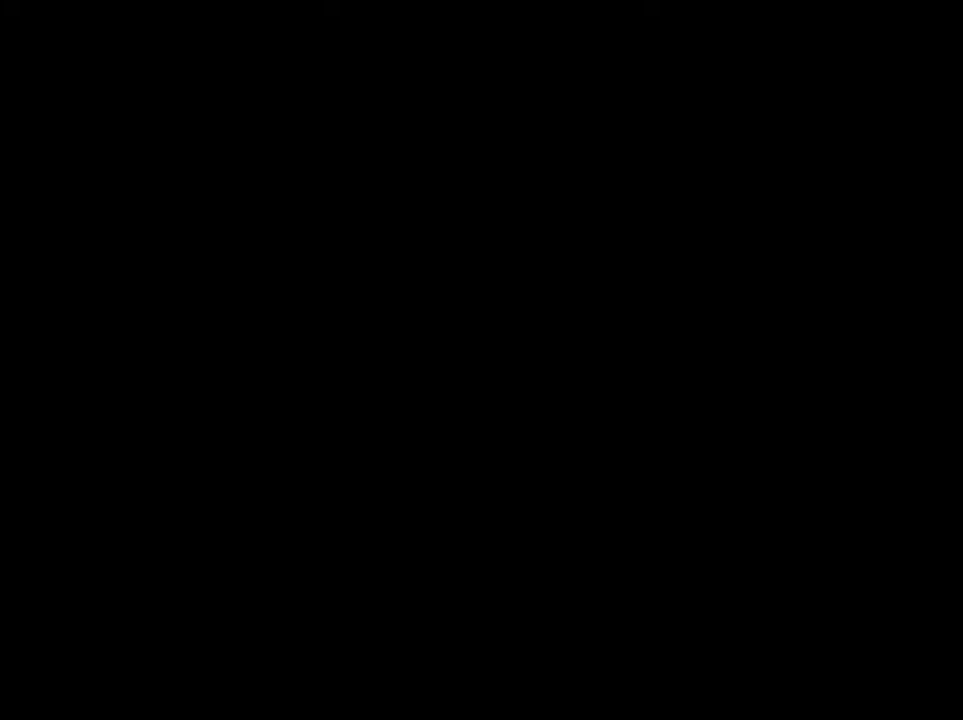
{"dt_ms": 500, "buttons": ["L2"], "left_stick": "up", "right_stick": "center", "events": []}
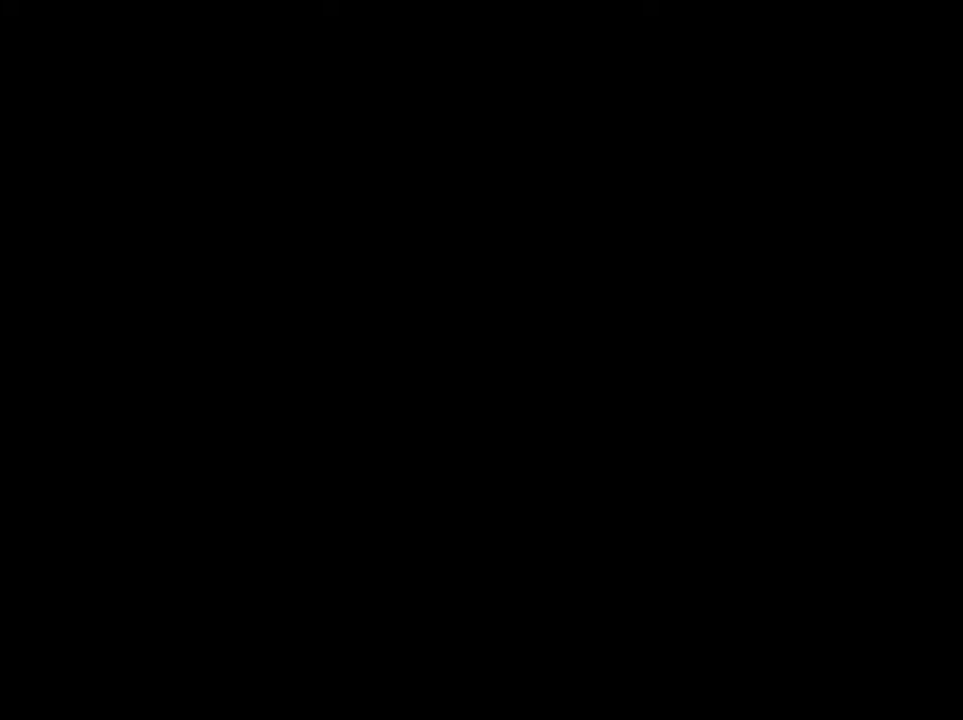
{"dt_ms": 500, "buttons": ["L2"], "left_stick": "up", "right_stick": "center", "events": []}